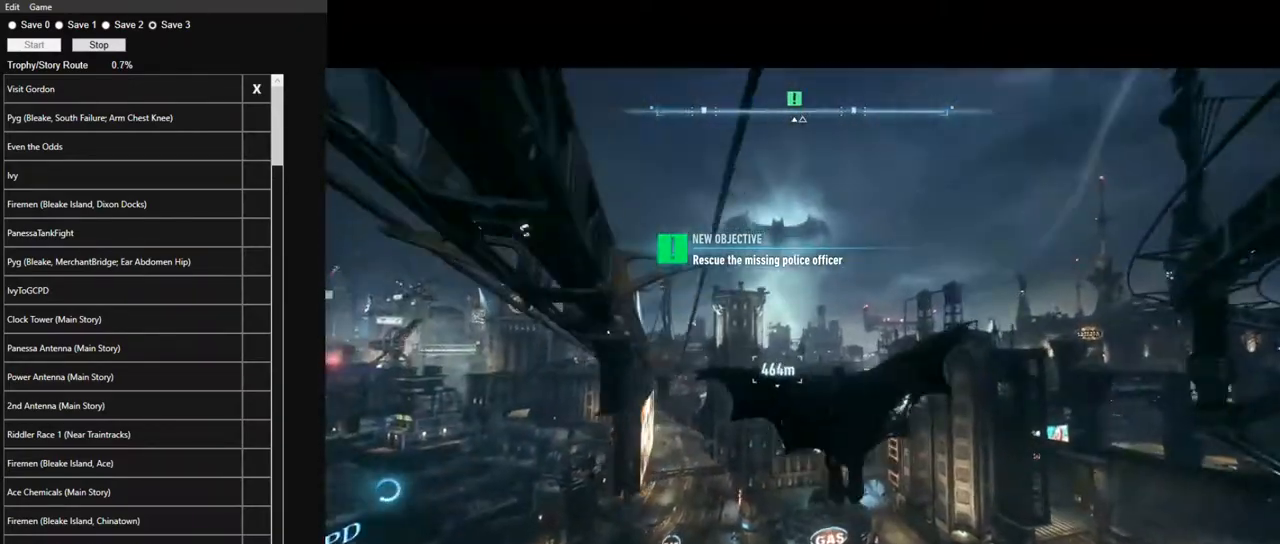
Gameplay with keyboard and mouse; each line is a JSON object with the keys and mouse buttons held at the frame after it. "events" lists presses ("down") and releases ("up") of "1", "2", "3", "4", "5", "a", "alt", "c", "caps_lock", "ctrl", "d", "e", "f", "g", "q", "r", "s", "shift", "space", "t", "tab", "v", "w", "x", "z" and "mouse_wheel" between this image and that frame as [ms after this image, input, new state], when the widget could be followed in between. "mouse_wheel" = the "wheel" button of the "mouse" list. No other keys are recorded. "wheel" means that the mouse wheel is clicked or scrolled. Not read: mouse_move.
{"keys": ["space"], "mouse": [], "events": []}
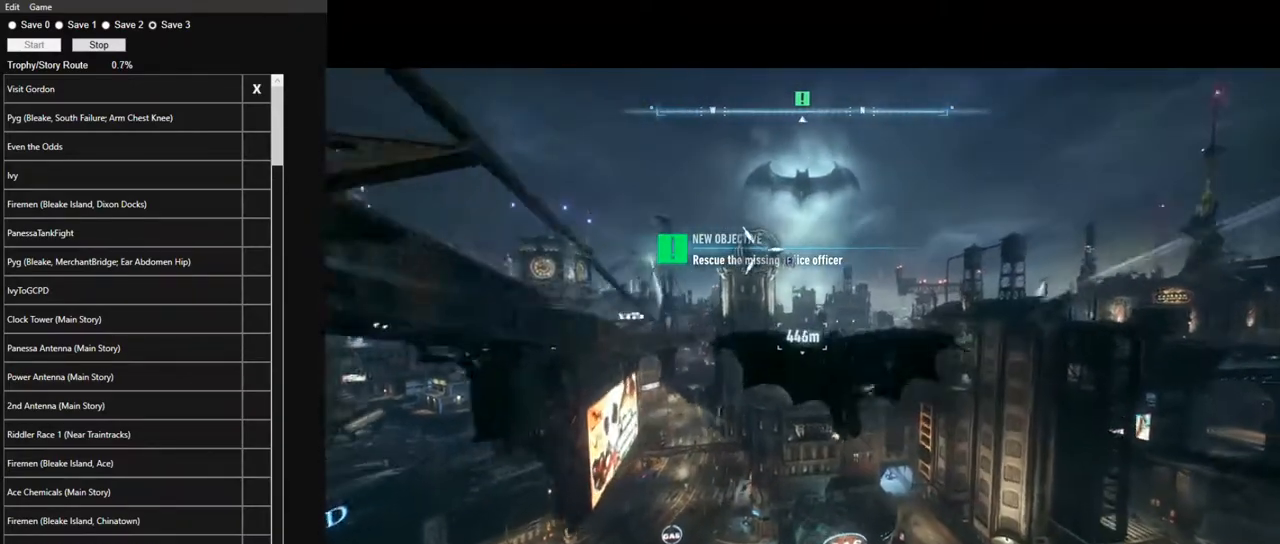
{"keys": ["space"], "mouse": [], "events": [[17, "3", "down"], [67, "3", "up"]]}
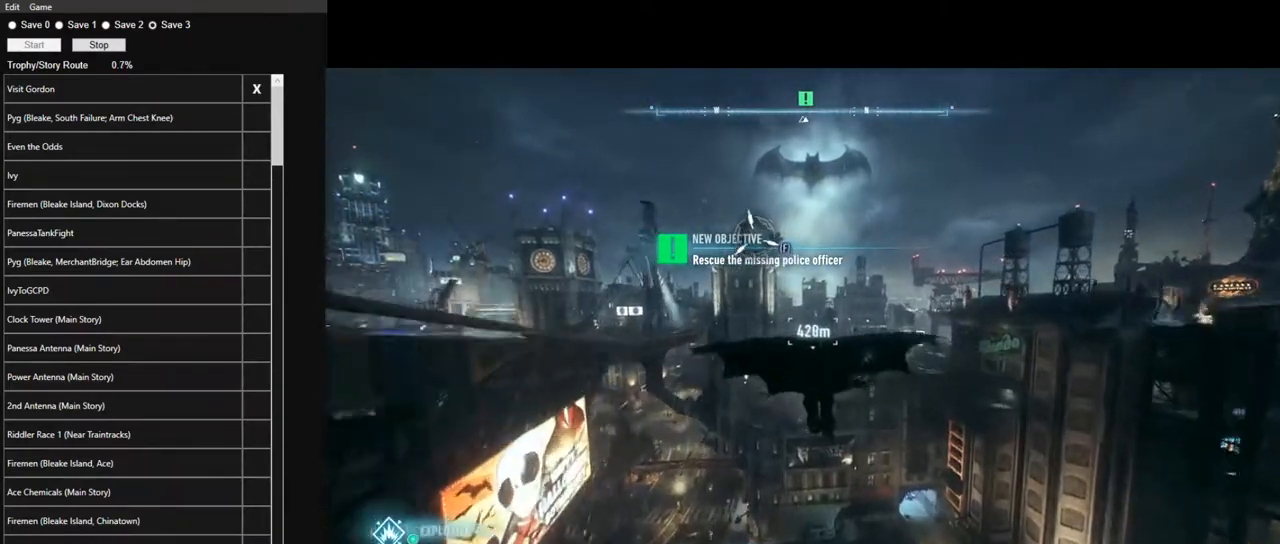
{"keys": ["space"], "mouse": [], "events": []}
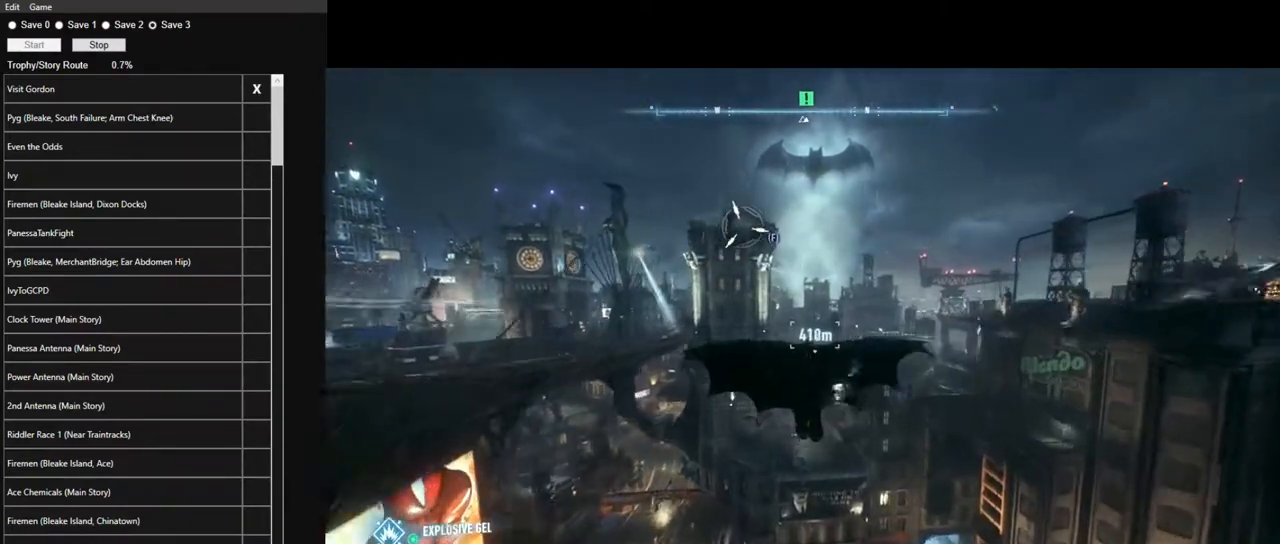
{"keys": ["space"], "mouse": [], "events": []}
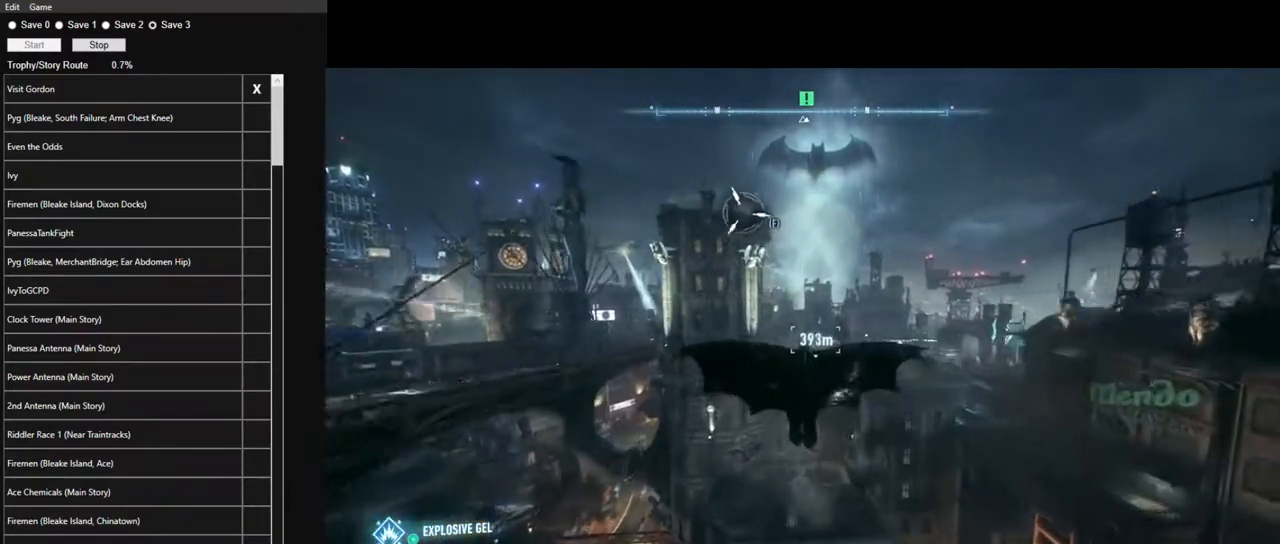
{"keys": ["space"], "mouse": [], "events": []}
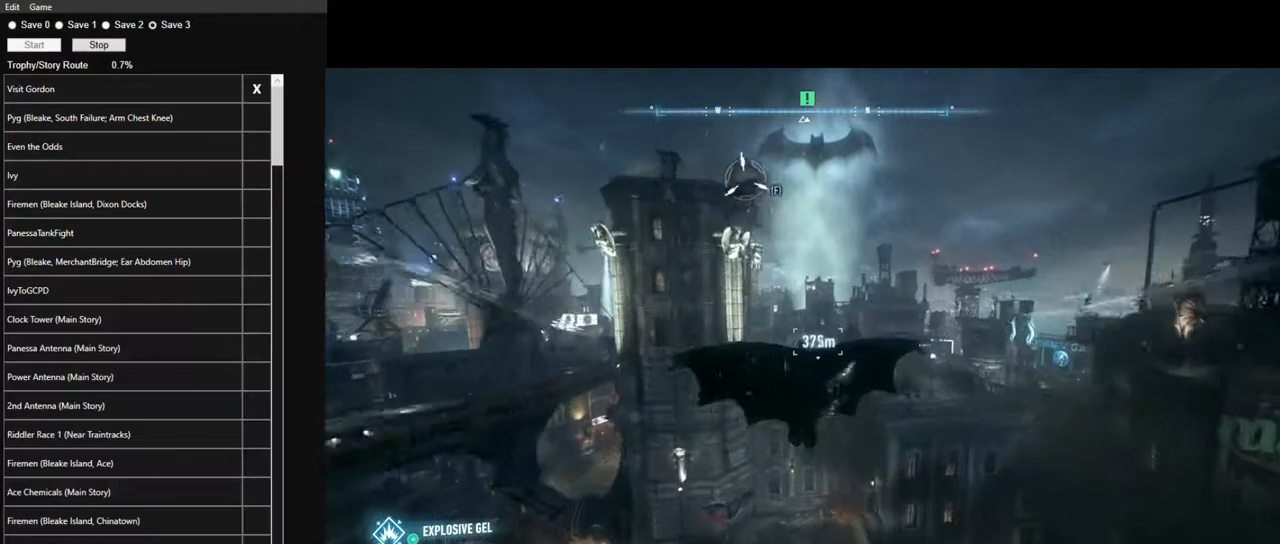
{"keys": ["space"], "mouse": [], "events": []}
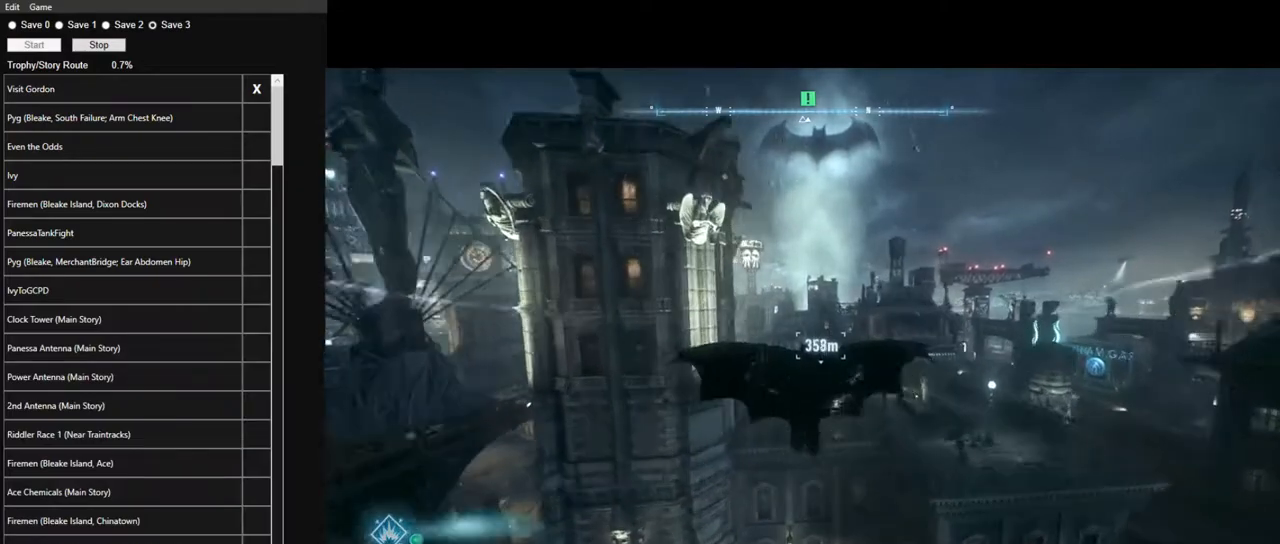
{"keys": ["space"], "mouse": [], "events": []}
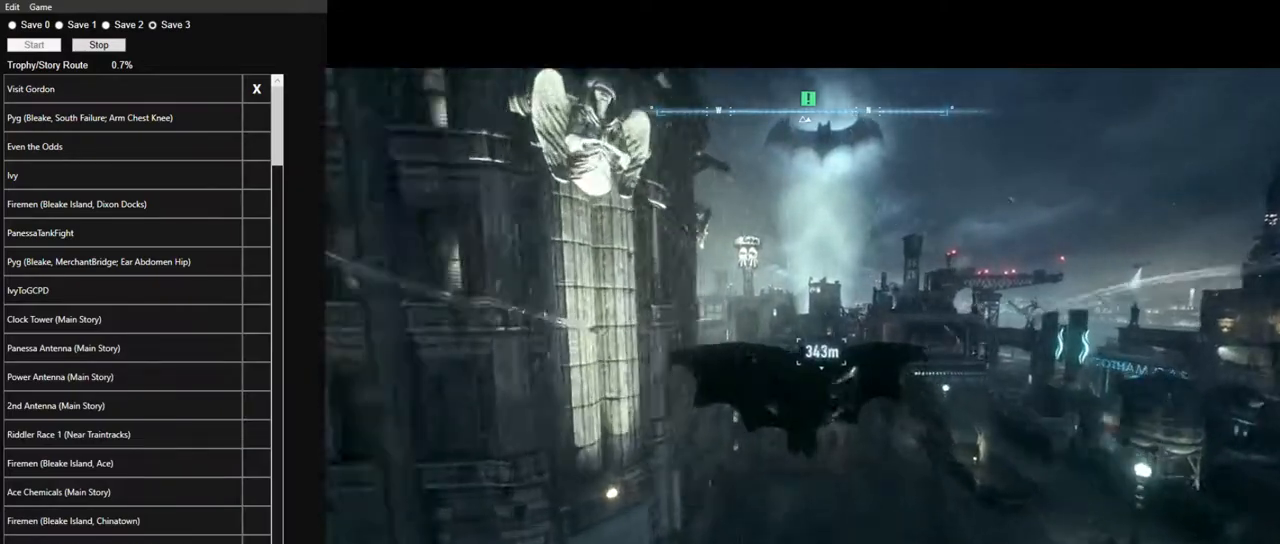
{"keys": ["space"], "mouse": [], "events": []}
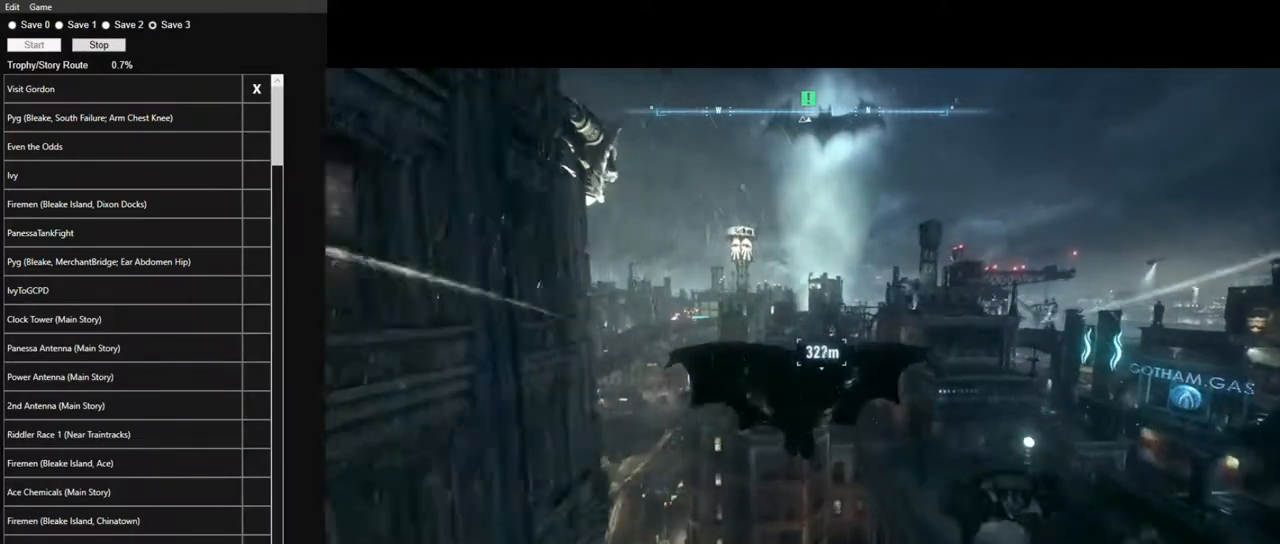
{"keys": ["space"], "mouse": [], "events": []}
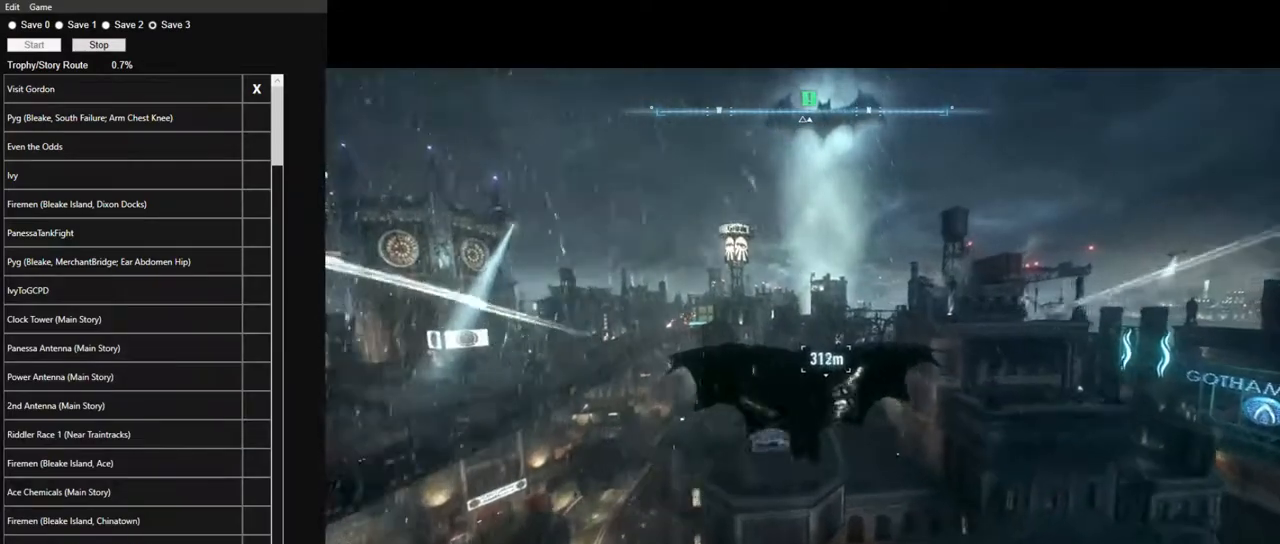
{"keys": ["space"], "mouse": [], "events": []}
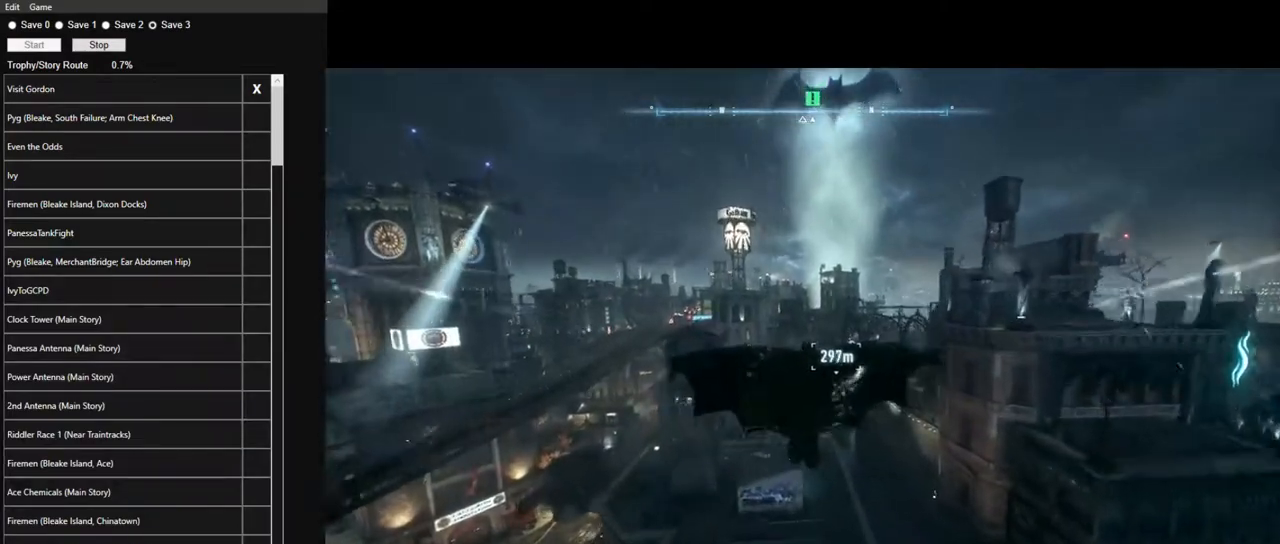
{"keys": ["space"], "mouse": [], "events": []}
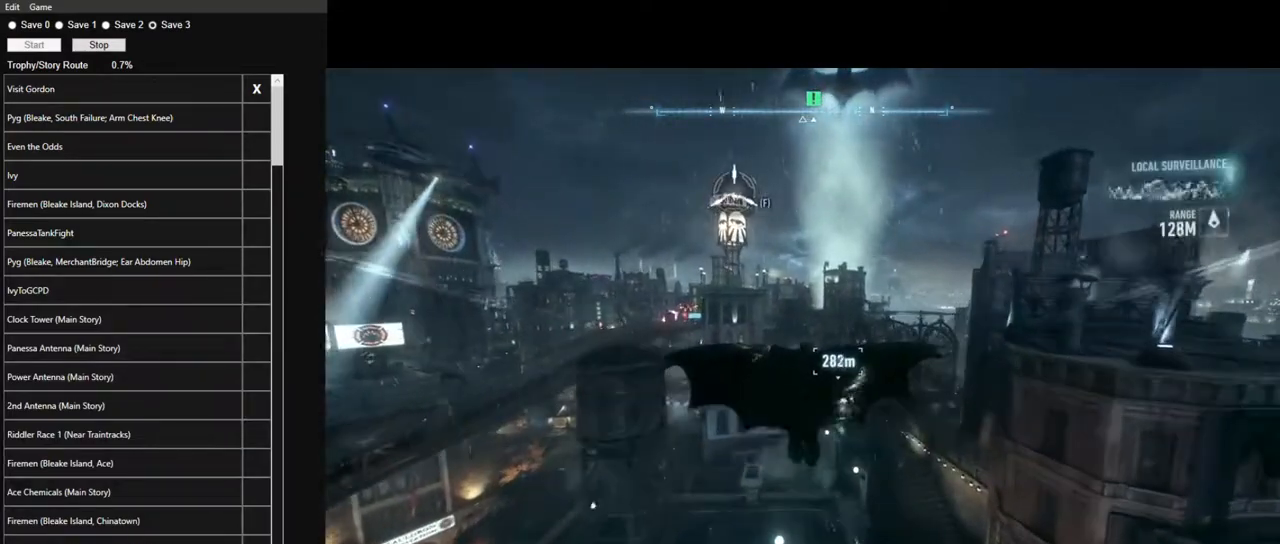
{"keys": ["space"], "mouse": [], "events": []}
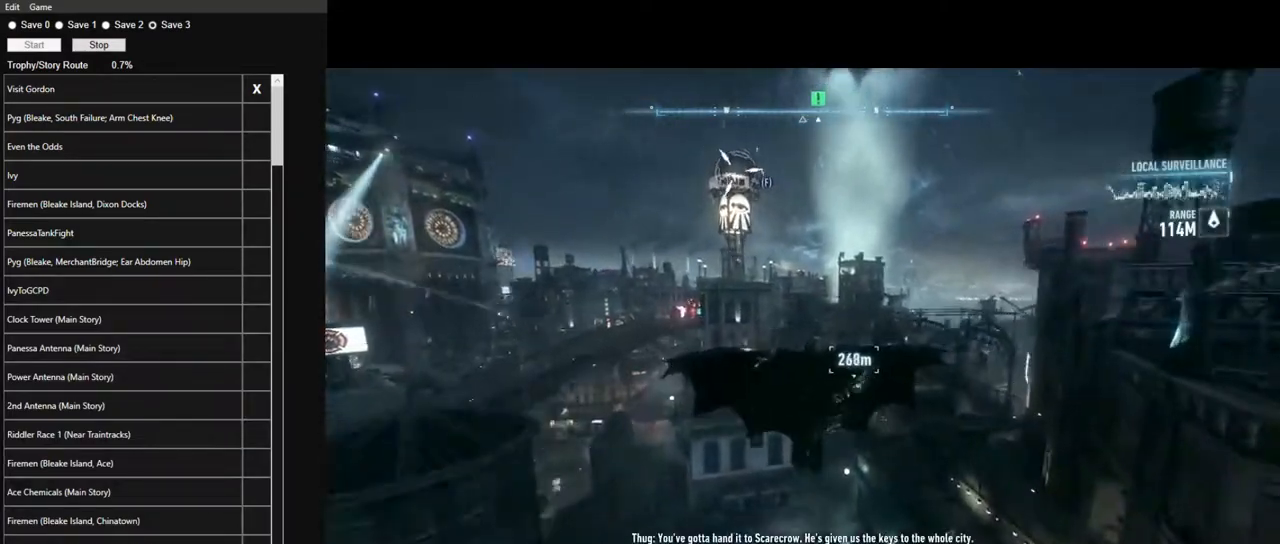
{"keys": ["space"], "mouse": [], "events": []}
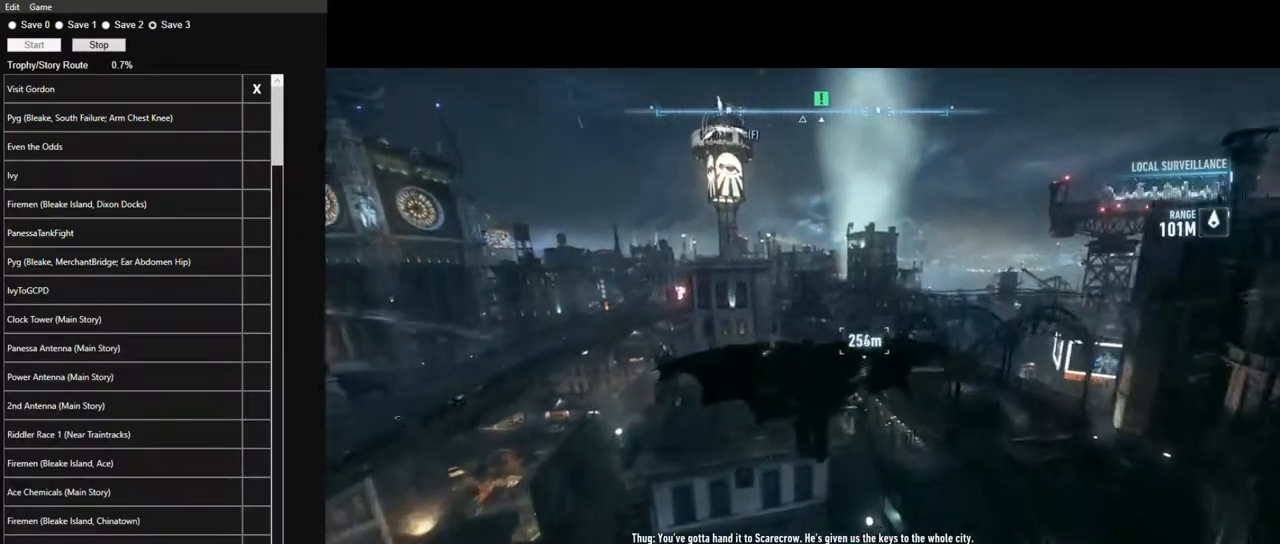
{"keys": ["space"], "mouse": [], "events": []}
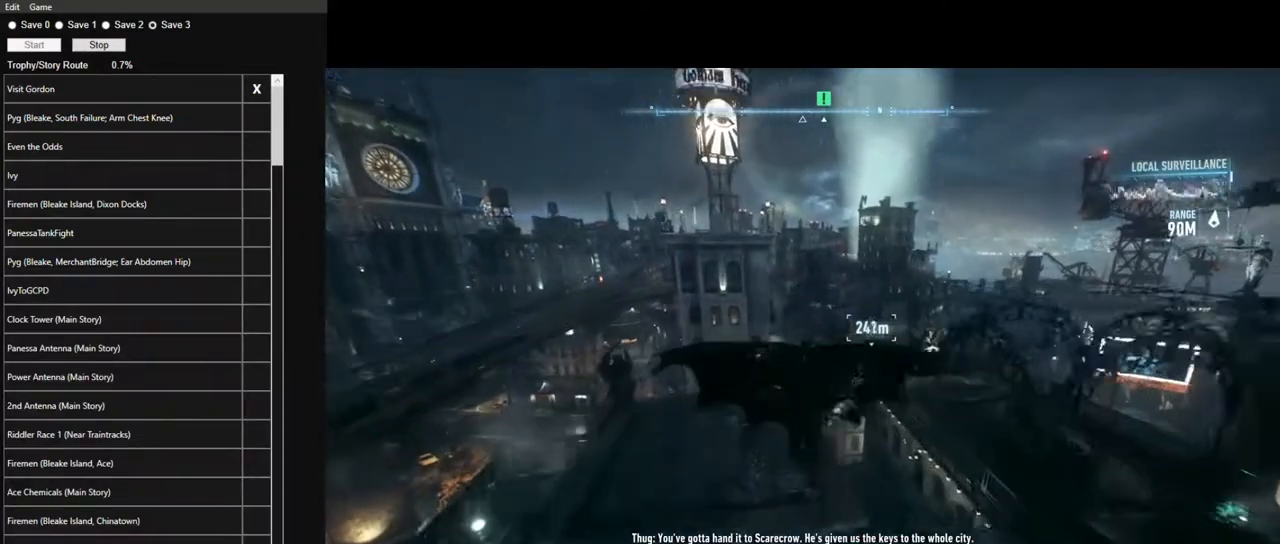
{"keys": ["space"], "mouse": [], "events": []}
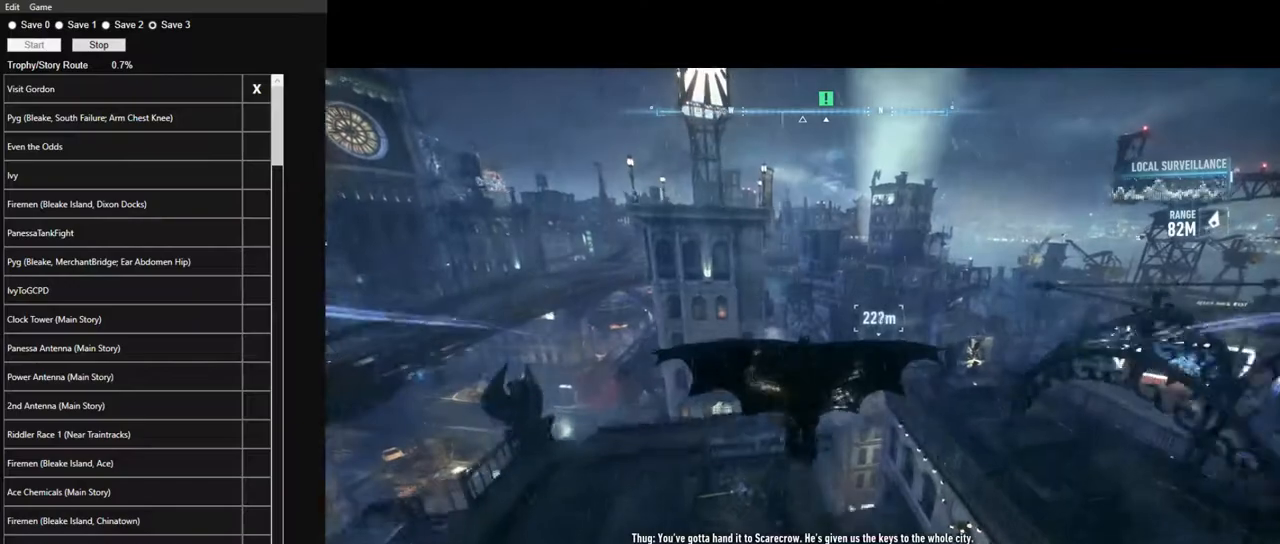
{"keys": ["space"], "mouse": [], "events": []}
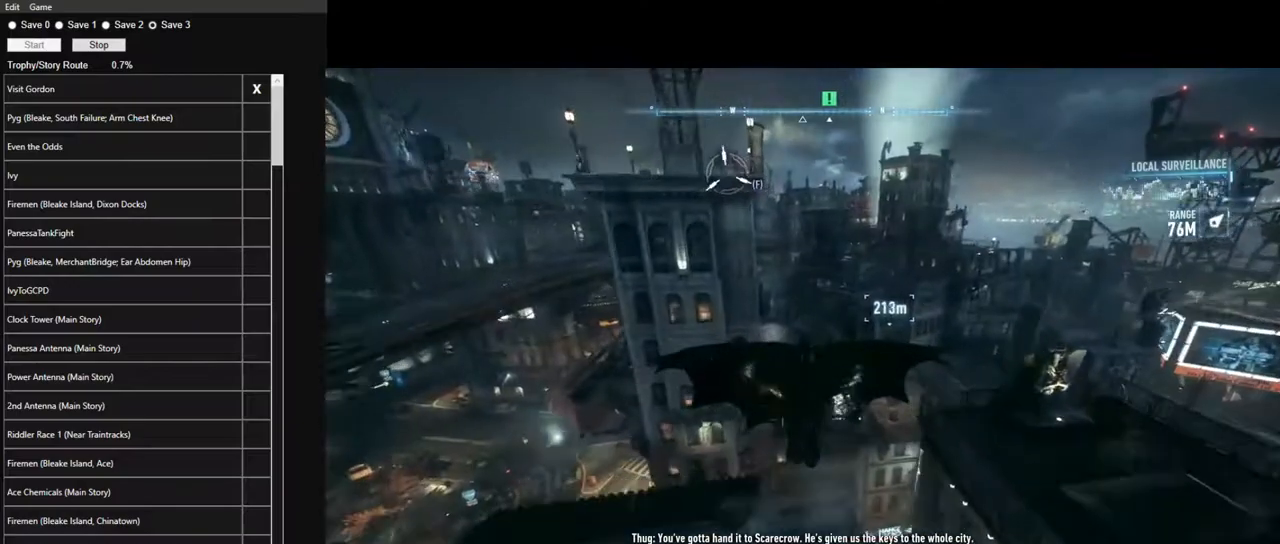
{"keys": ["space"], "mouse": [], "events": []}
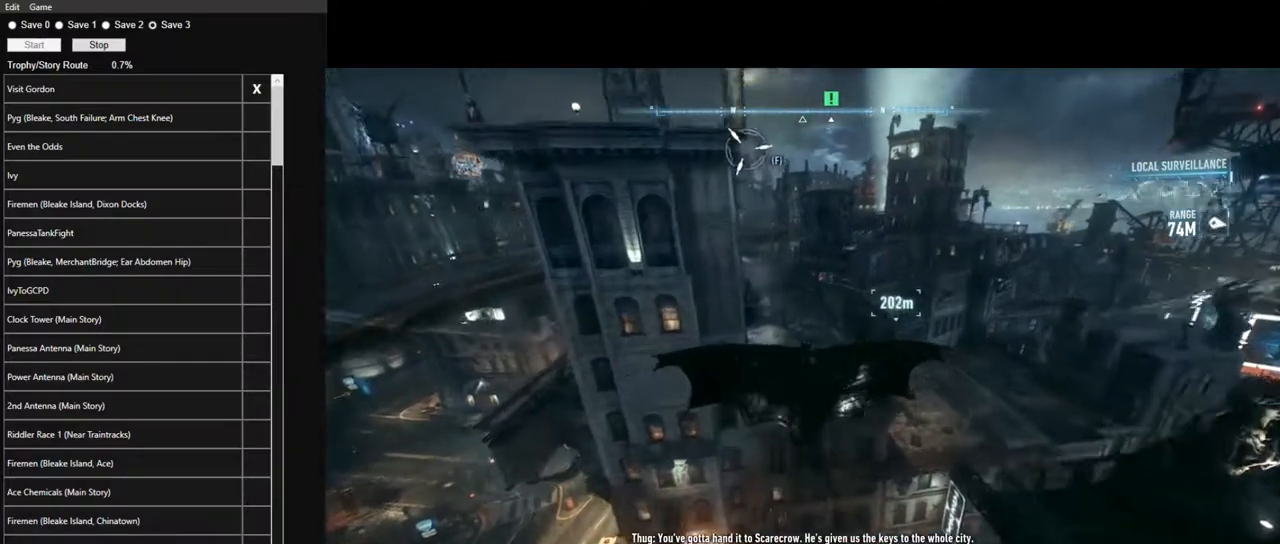
{"keys": ["space"], "mouse": [], "events": []}
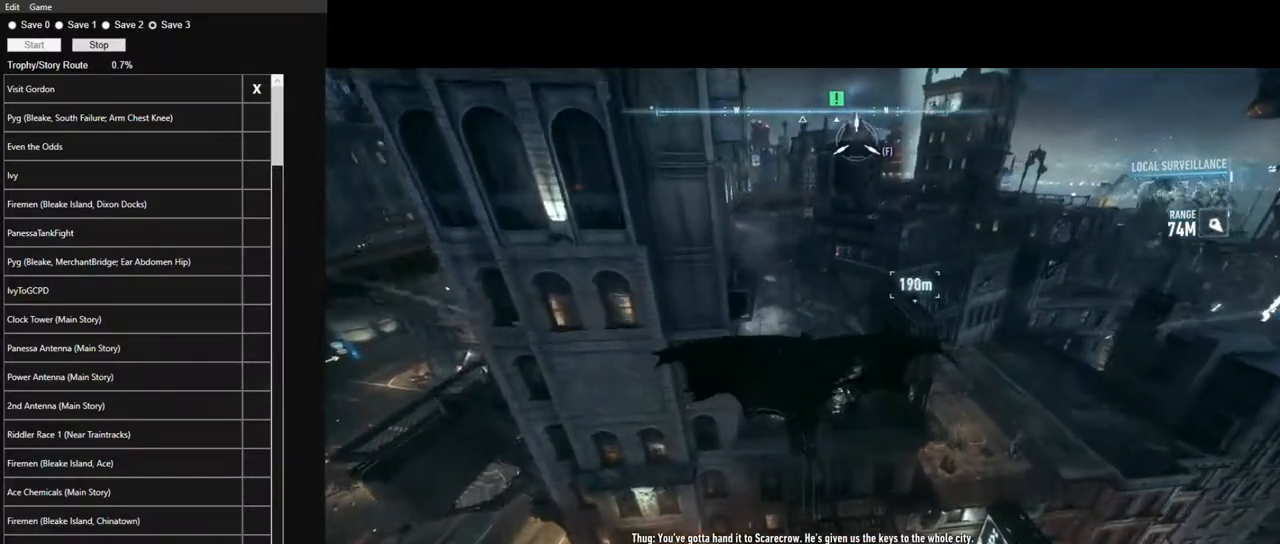
{"keys": ["space"], "mouse": [], "events": []}
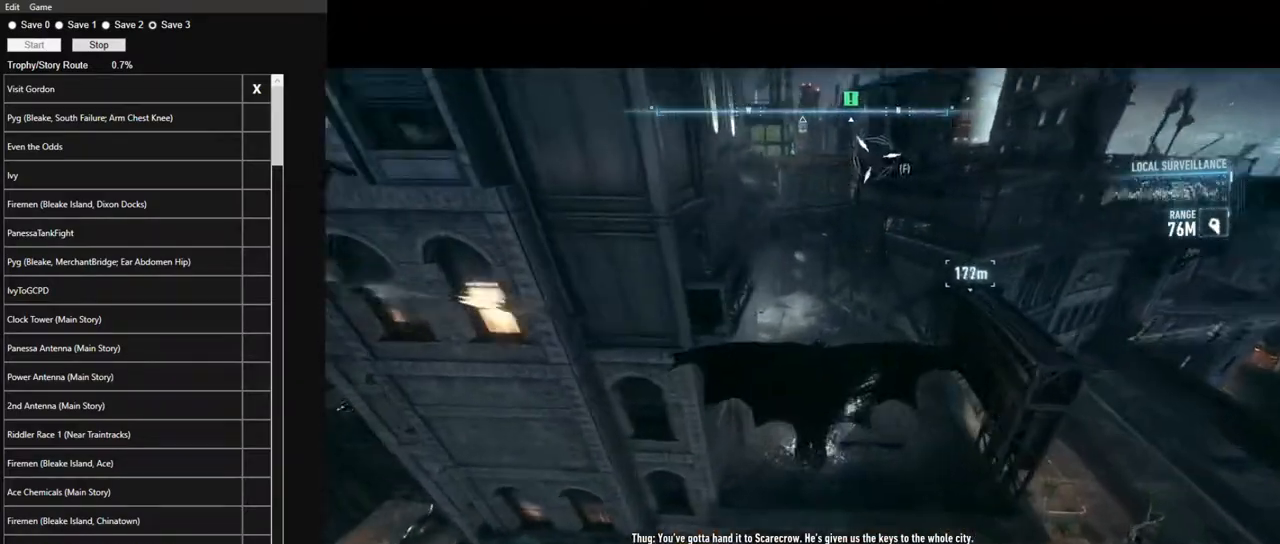
{"keys": ["space"], "mouse": [], "events": []}
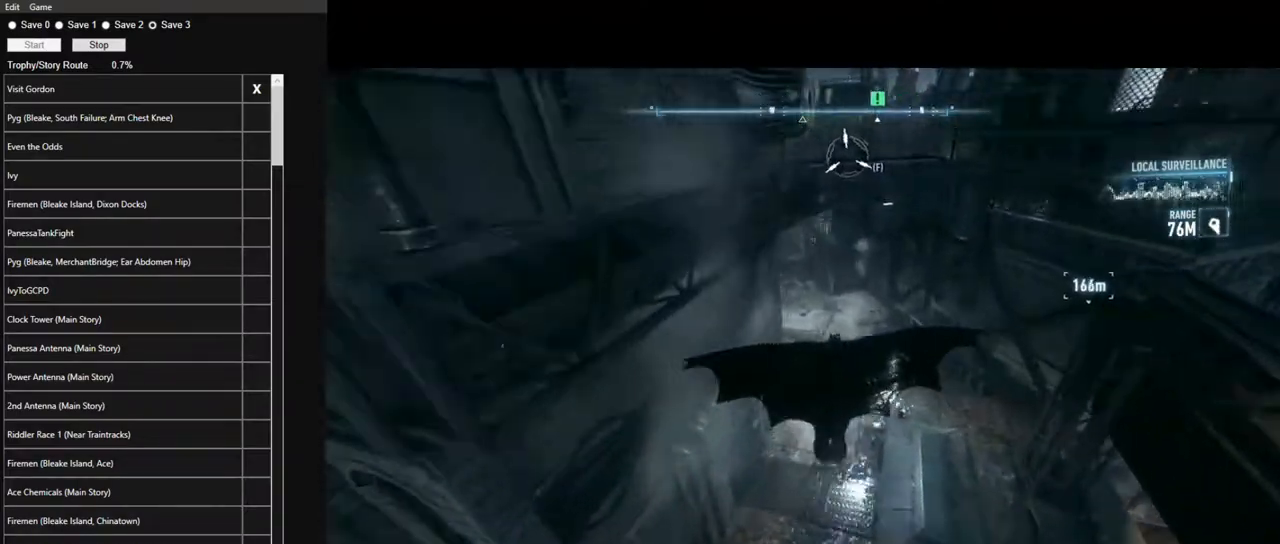
{"keys": ["space"], "mouse": [], "events": []}
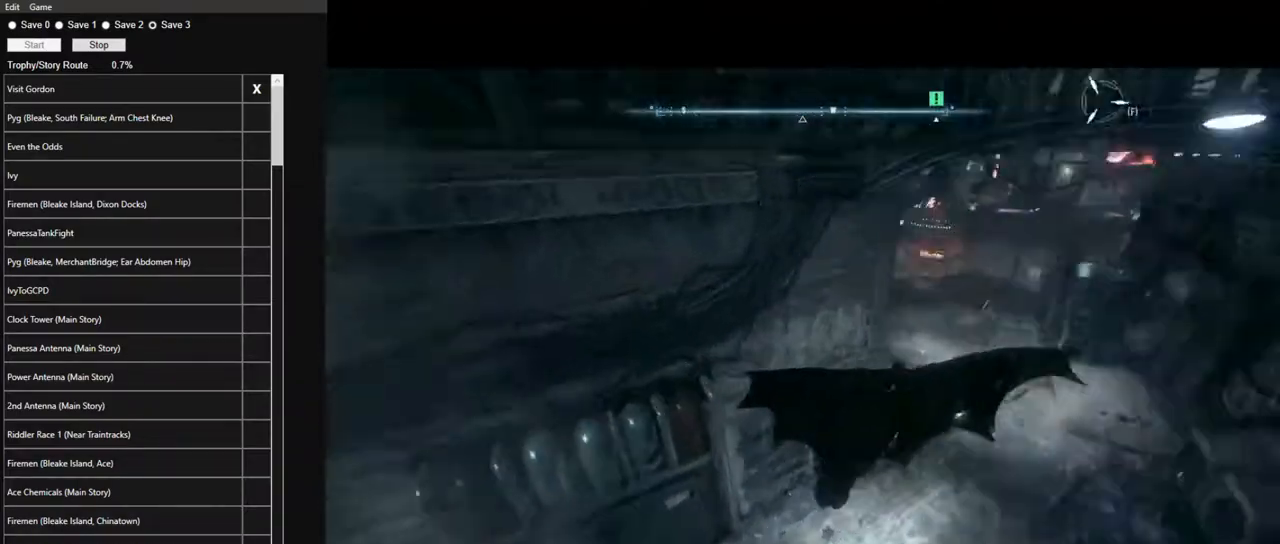
{"keys": ["space"], "mouse": [], "events": []}
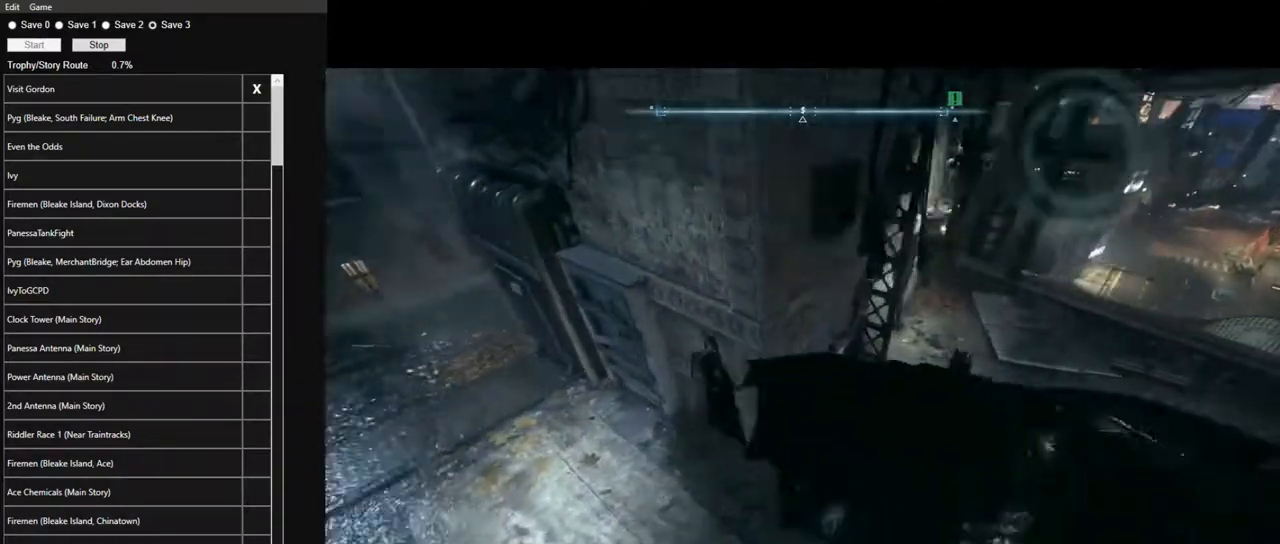
{"keys": [], "mouse": [], "events": [[67, "space", "up"]]}